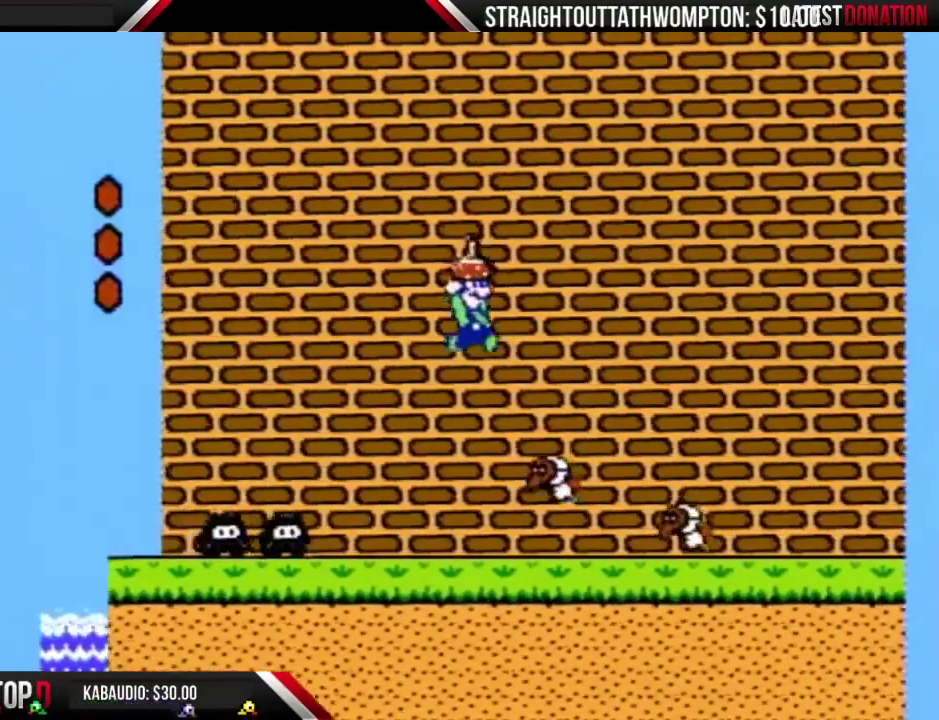
Gameplay with a controller (Nintendo layout); each line is a JSON object with the inputs held at the frame after it. "events" lists button and stick changes between this image and that frame as [ms after this image, input, new state], when the widget could be followed in between. Not read: L3 R3.
{"buttons": ["A", "B", "DPAD_RIGHT"], "events": []}
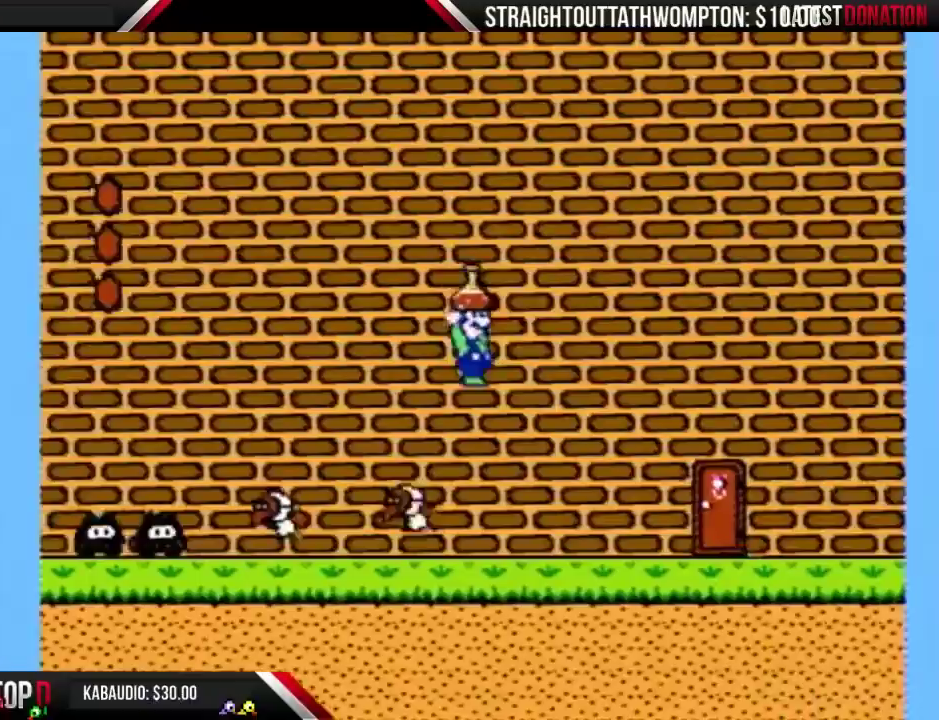
{"buttons": ["B", "DPAD_RIGHT"], "events": [[100, "A", "up"]]}
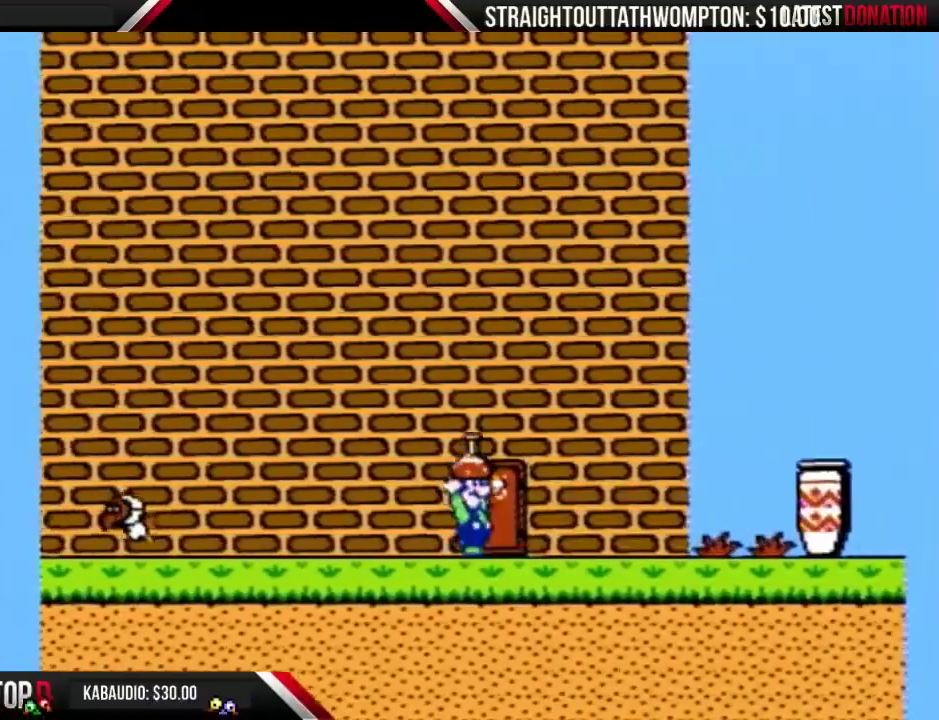
{"buttons": ["B", "DPAD_RIGHT"], "events": [[67, "A", "down"], [100, "B", "up"], [200, "B", "down"], [400, "A", "up"]]}
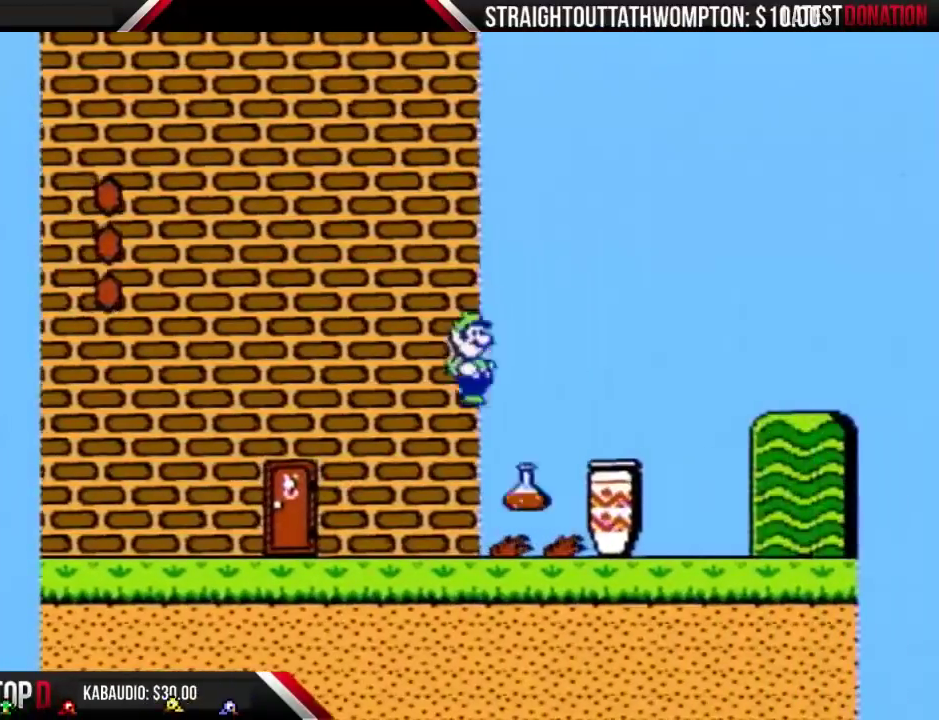
{"buttons": ["B", "DPAD_RIGHT"], "events": [[33, "DPAD_RIGHT", "up"], [100, "DPAD_LEFT", "down"], [467, "DPAD_LEFT", "up"], [500, "DPAD_RIGHT", "down"]]}
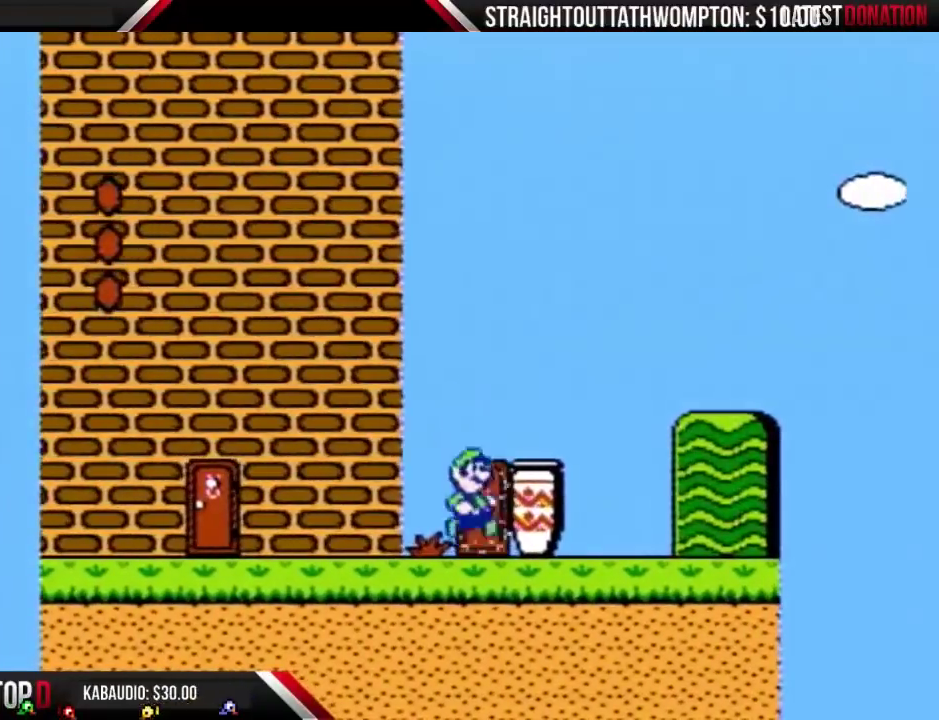
{"buttons": [], "events": [[67, "B", "up"], [167, "DPAD_RIGHT", "up"], [200, "DPAD_UP", "down"], [467, "DPAD_UP", "up"]]}
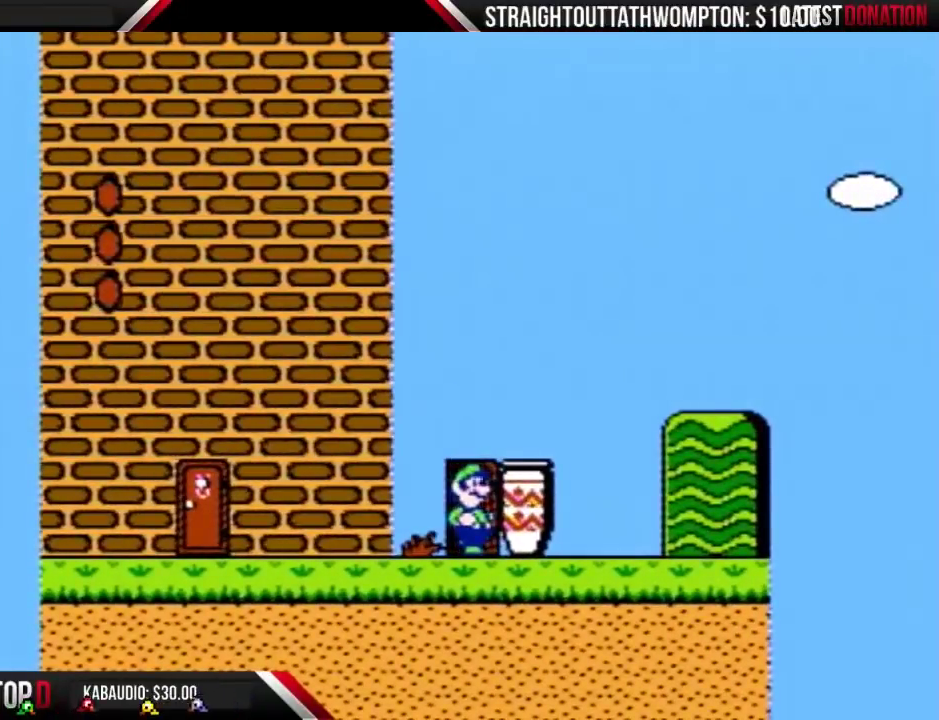
{"buttons": [], "events": [[167, "B", "down"], [267, "B", "up"], [367, "B", "down"], [433, "B", "up"]]}
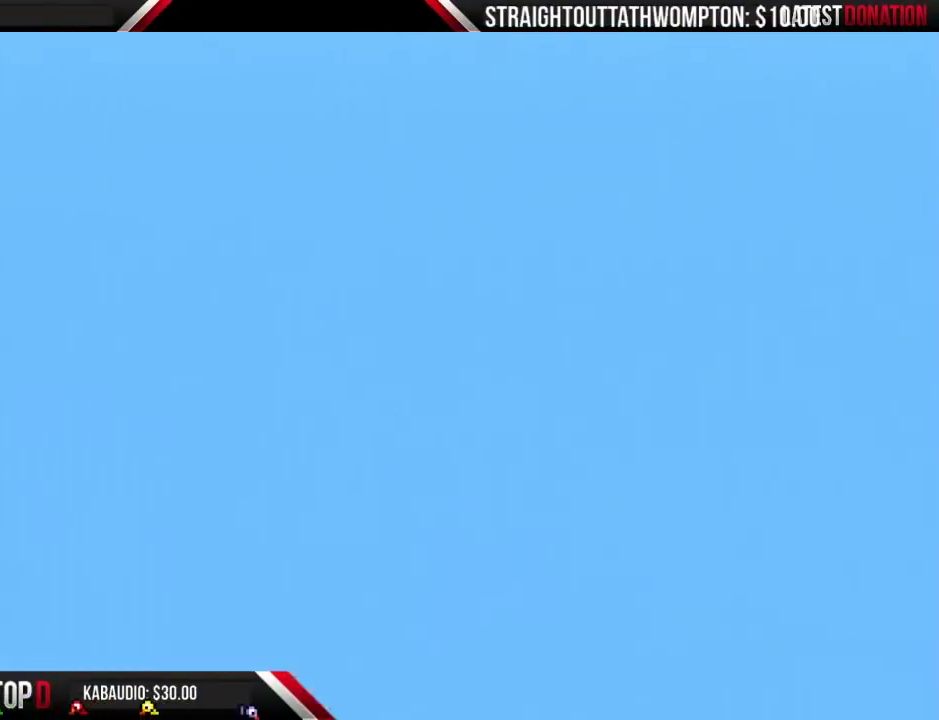
{"buttons": [], "events": [[133, "B", "down"], [200, "B", "up"], [267, "B", "down"], [467, "B", "up"]]}
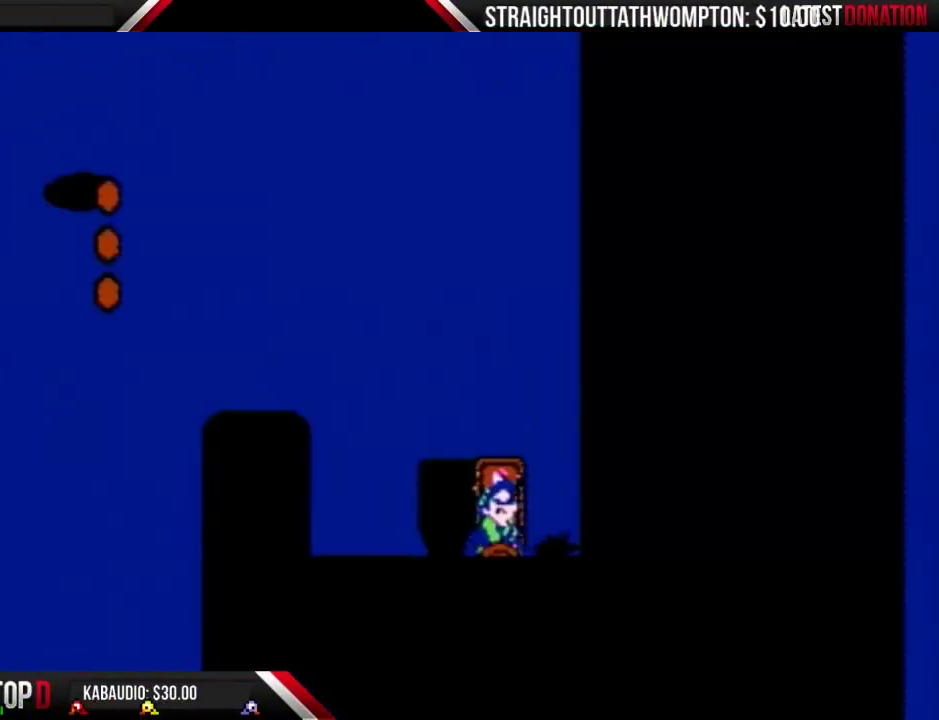
{"buttons": ["B"], "events": [[33, "B", "down"], [333, "B", "up"], [400, "B", "down"]]}
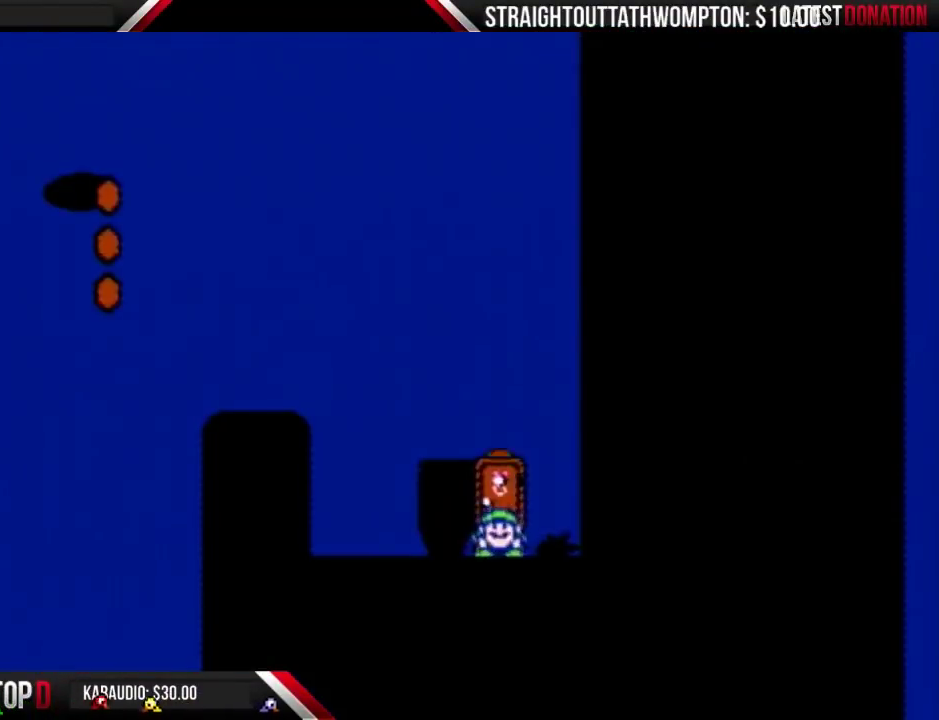
{"buttons": [], "events": [[33, "B", "up"], [100, "DPAD_RIGHT", "down"], [367, "DPAD_RIGHT", "up"], [400, "B", "down"], [467, "B", "up"]]}
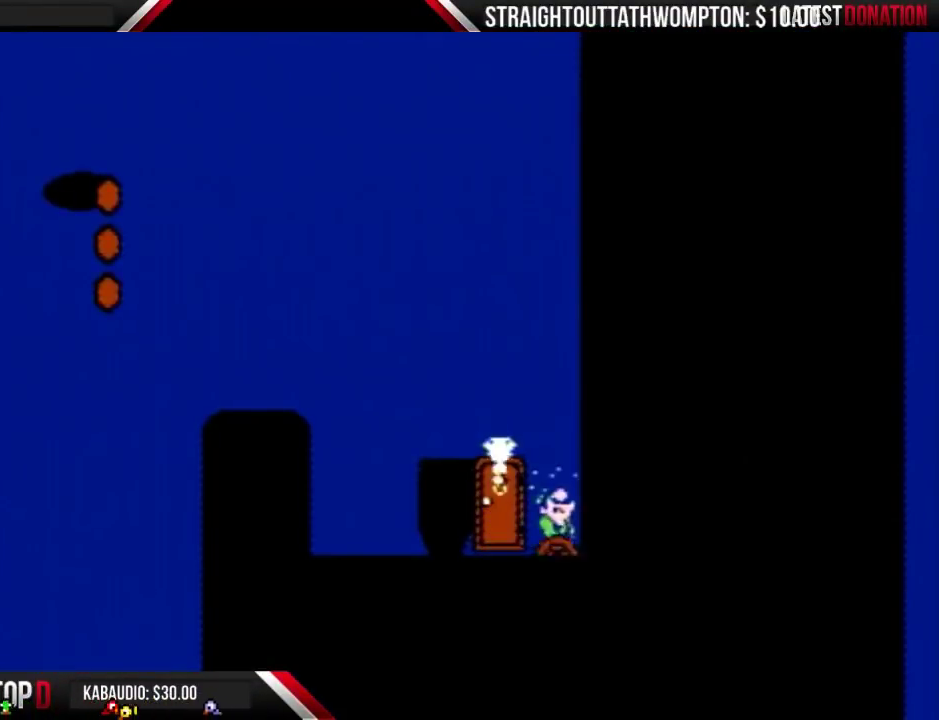
{"buttons": ["A", "B", "DPAD_LEFT"], "events": [[33, "B", "down"], [333, "DPAD_LEFT", "down"], [400, "A", "down"]]}
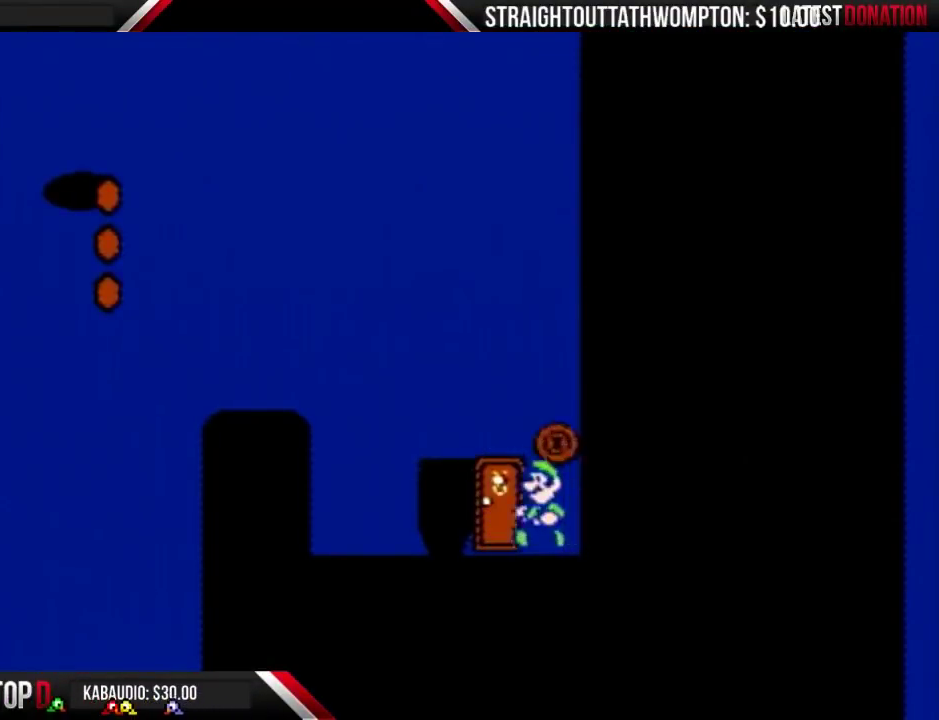
{"buttons": ["B", "DPAD_LEFT"], "events": [[133, "A", "up"], [200, "DPAD_LEFT", "up"], [400, "A", "down"], [500, "A", "up"], [500, "DPAD_LEFT", "down"]]}
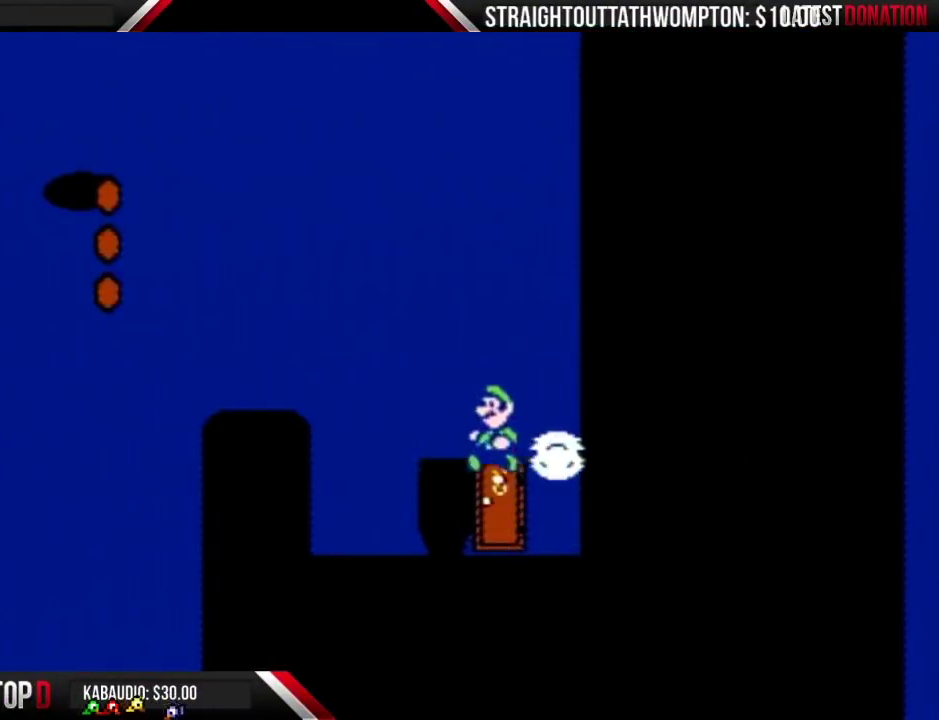
{"buttons": ["DPAD_DOWN"], "events": [[100, "B", "up"], [233, "DPAD_LEFT", "up"], [367, "DPAD_RIGHT", "down"], [433, "DPAD_RIGHT", "up"], [500, "DPAD_DOWN", "down"]]}
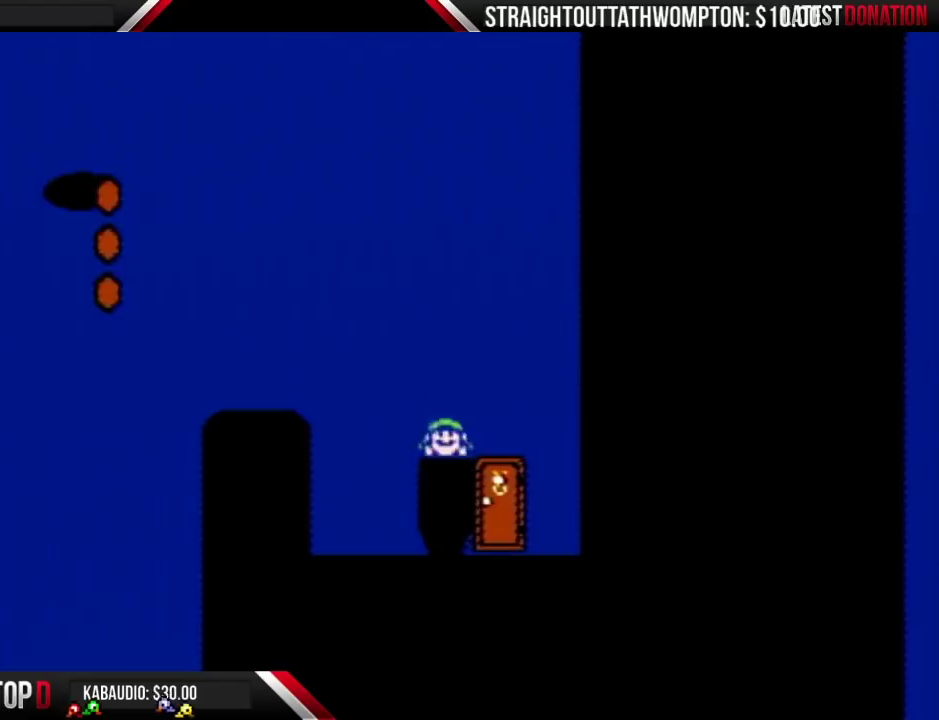
{"buttons": [], "events": [[267, "DPAD_DOWN", "up"]]}
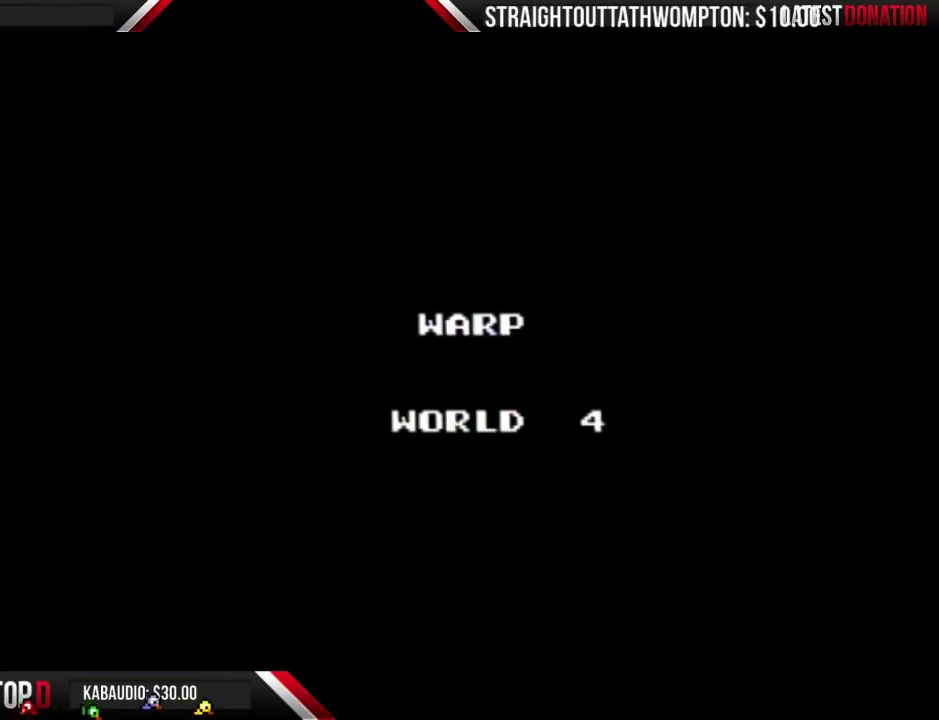
{"buttons": [], "events": [[133, "B", "down"], [267, "B", "up"]]}
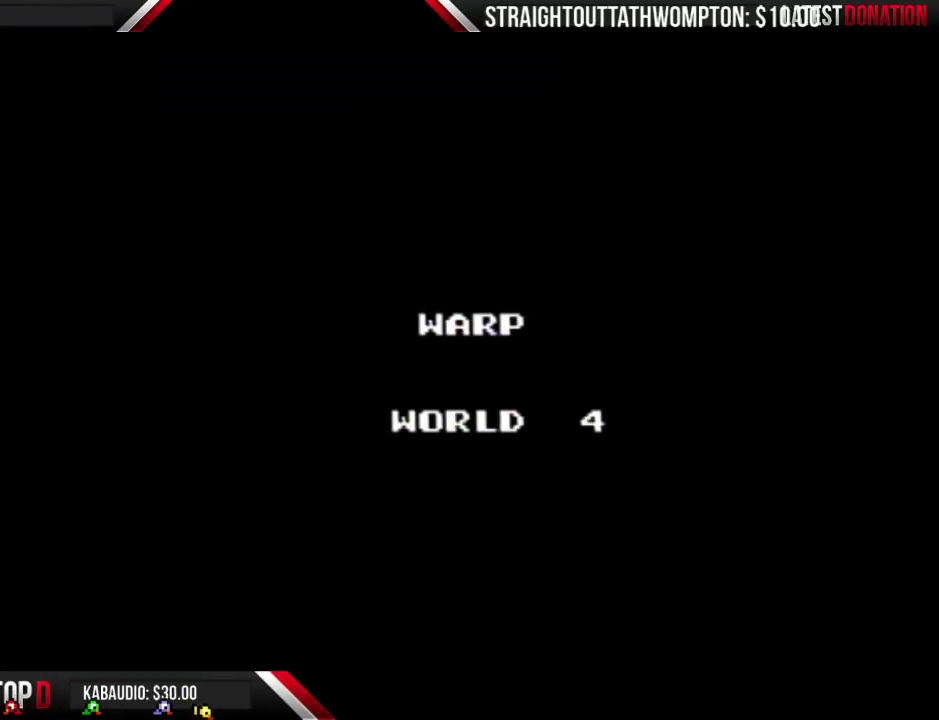
{"buttons": [], "events": []}
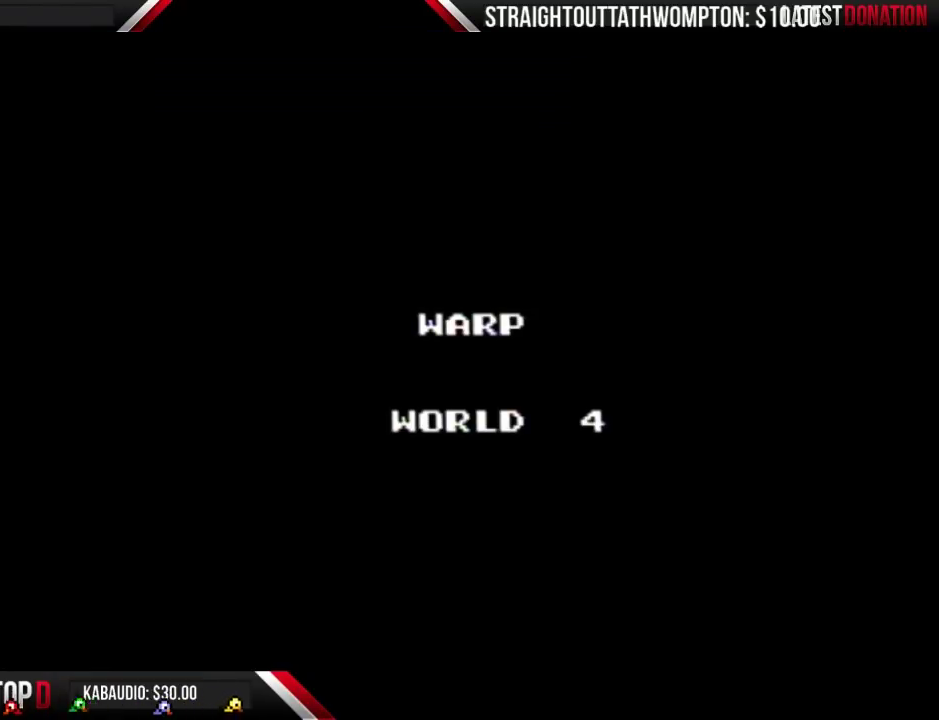
{"buttons": [], "events": []}
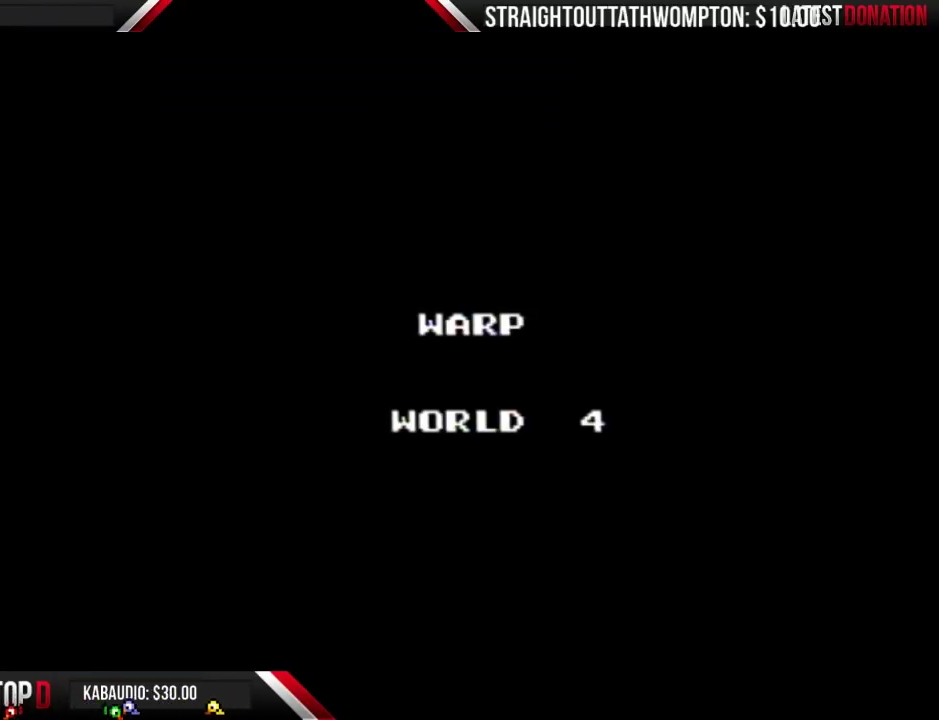
{"buttons": ["B"], "events": [[267, "B", "down"]]}
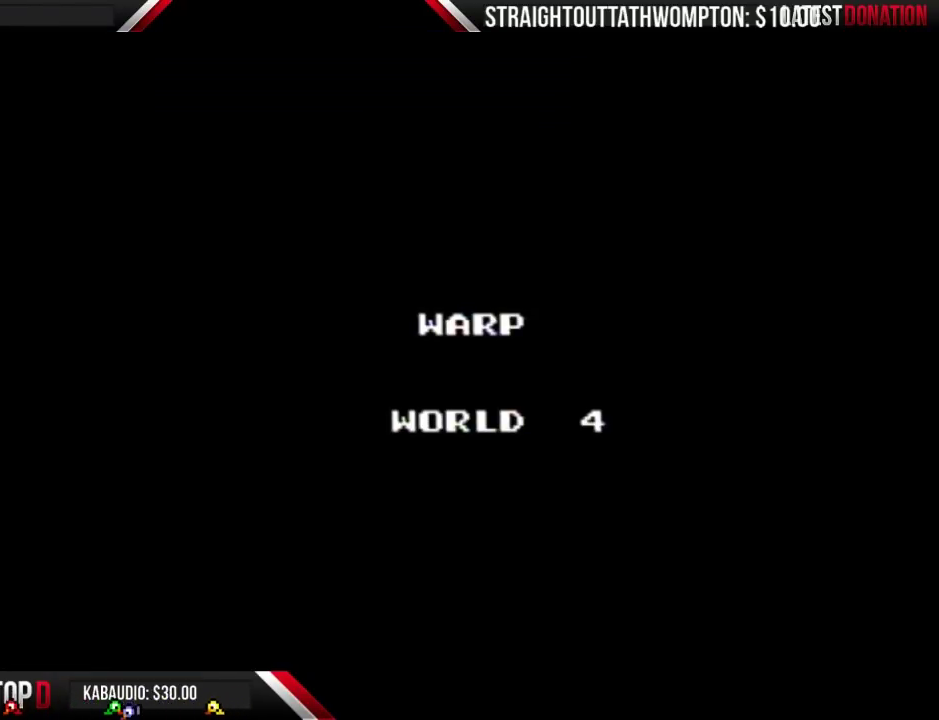
{"buttons": ["B"], "events": []}
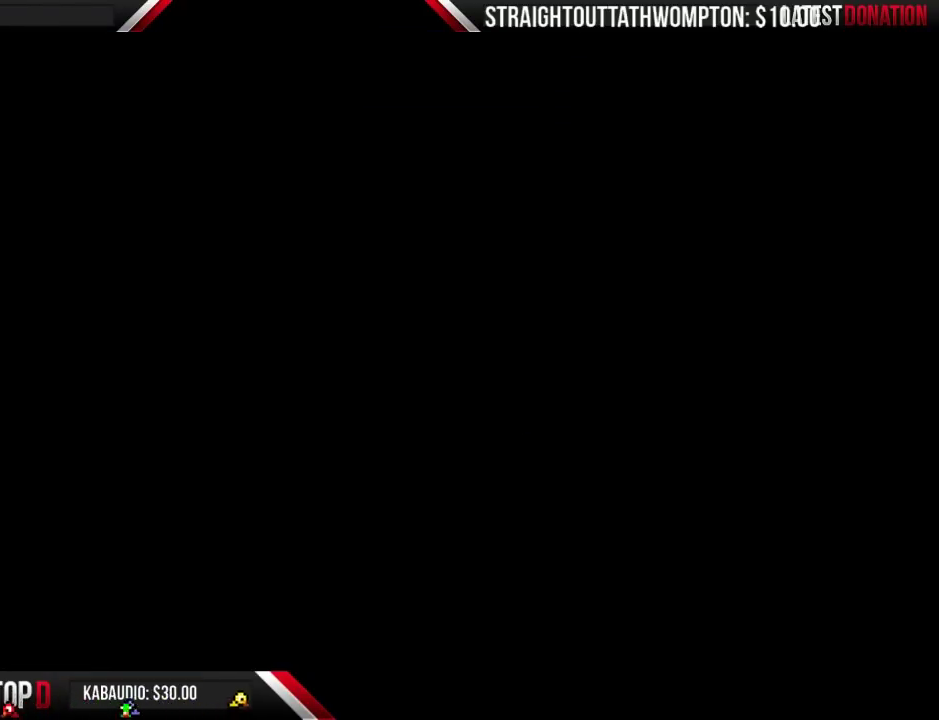
{"buttons": ["B"], "events": []}
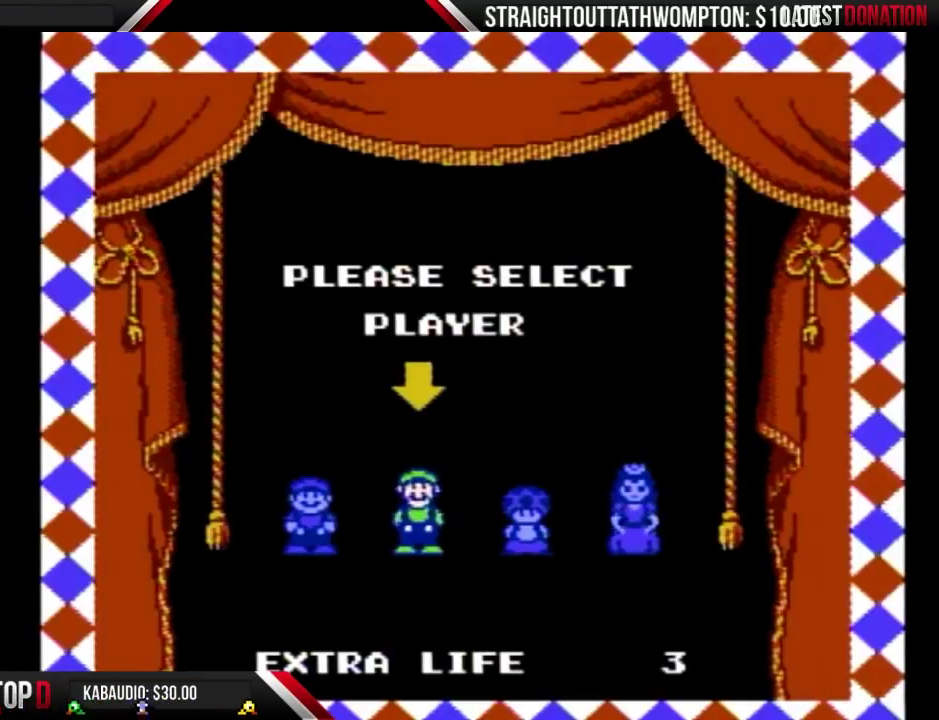
{"buttons": ["A"], "events": [[167, "B", "up"], [433, "A", "down"]]}
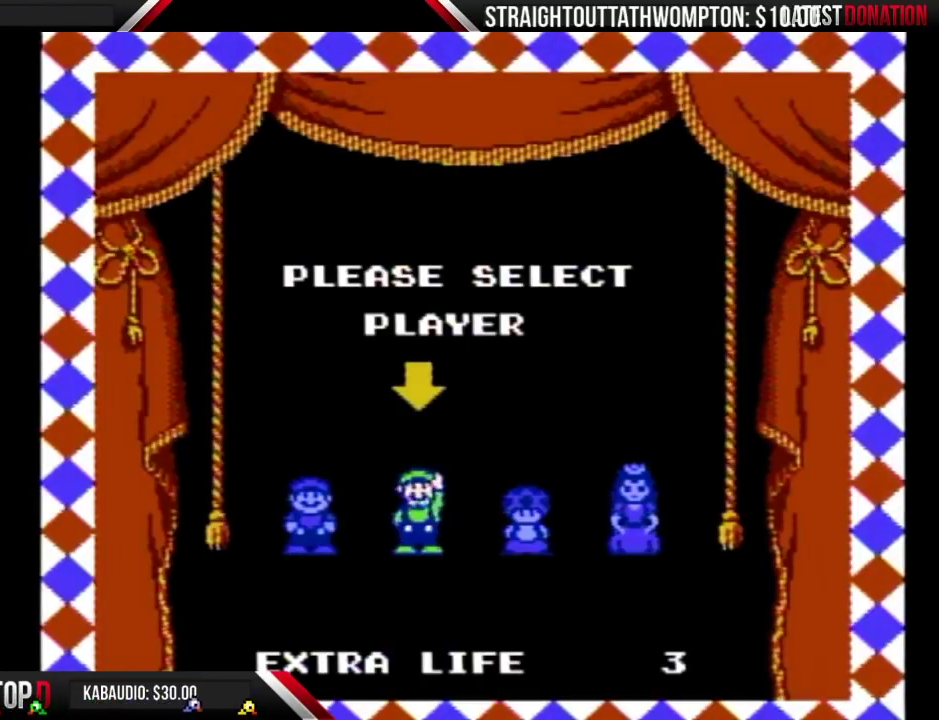
{"buttons": [], "events": [[33, "A", "up"]]}
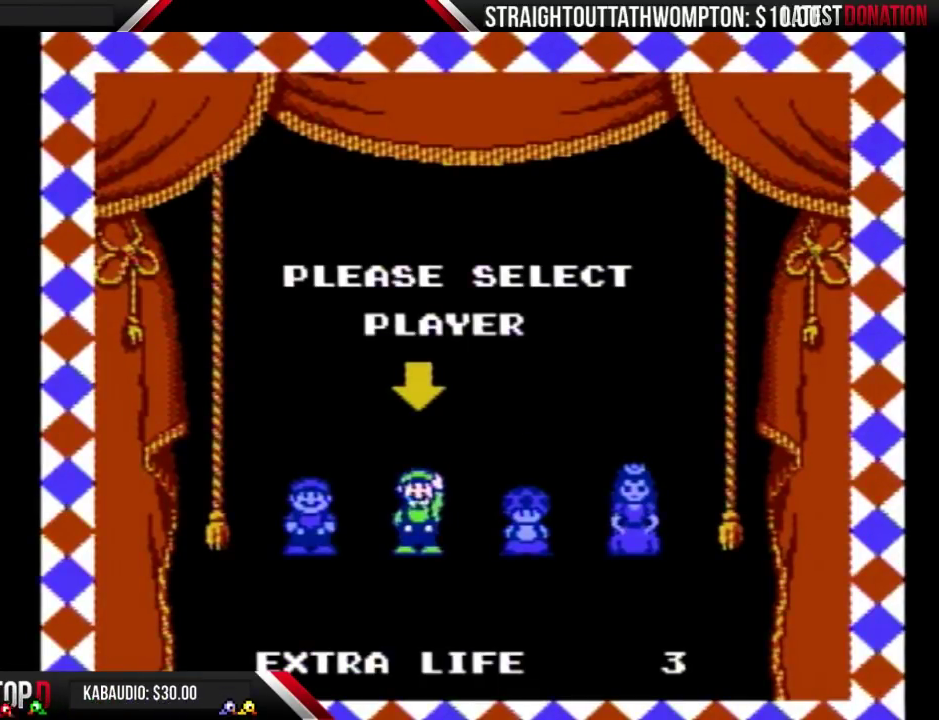
{"buttons": [], "events": []}
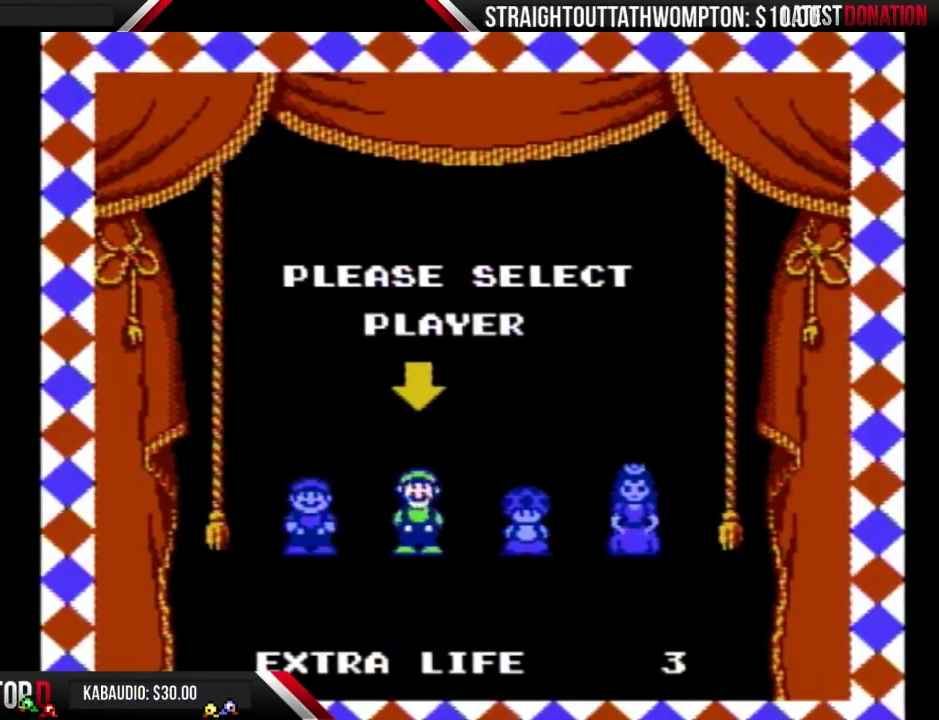
{"buttons": [], "events": []}
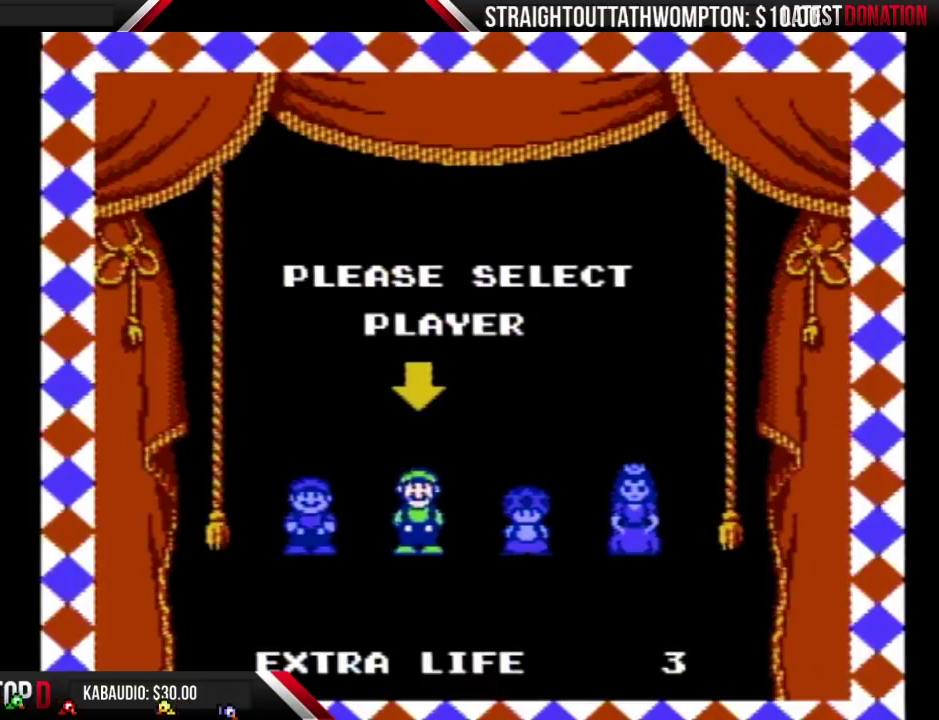
{"buttons": [], "events": []}
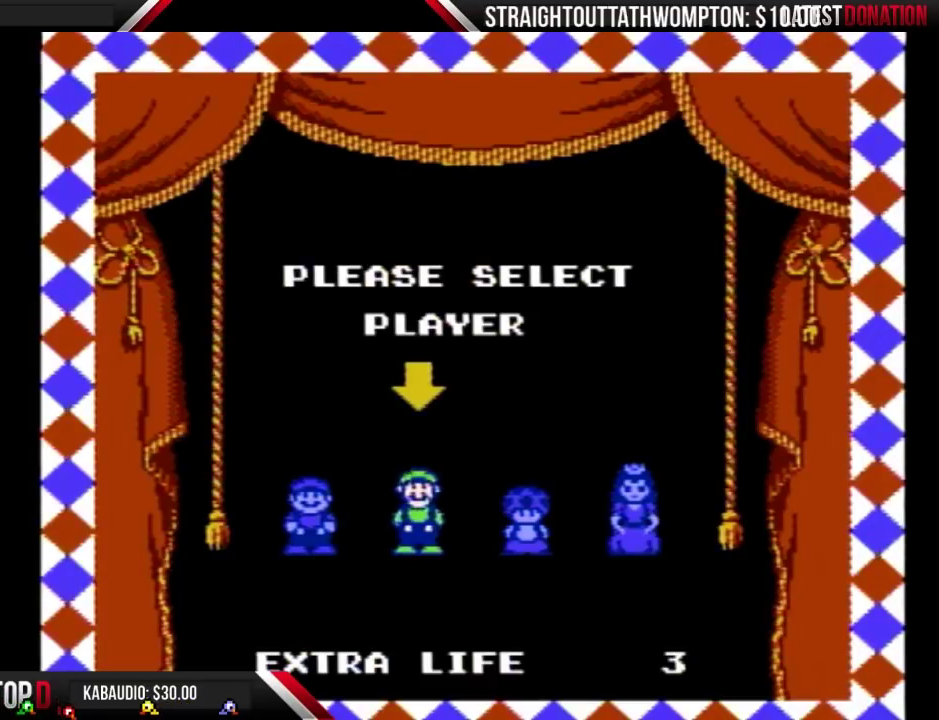
{"buttons": [], "events": []}
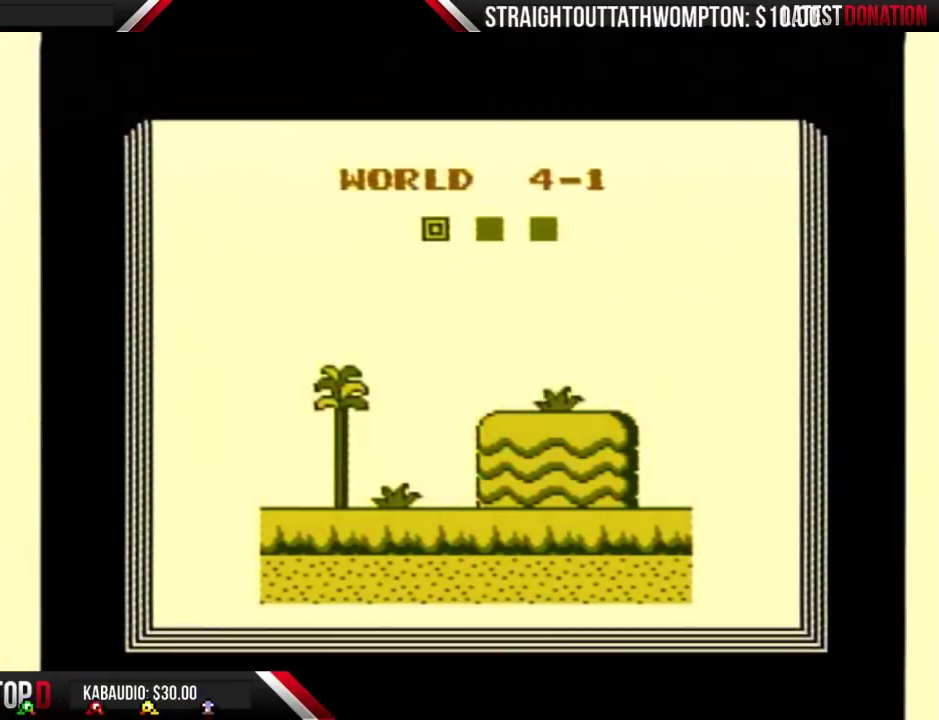
{"buttons": [], "events": []}
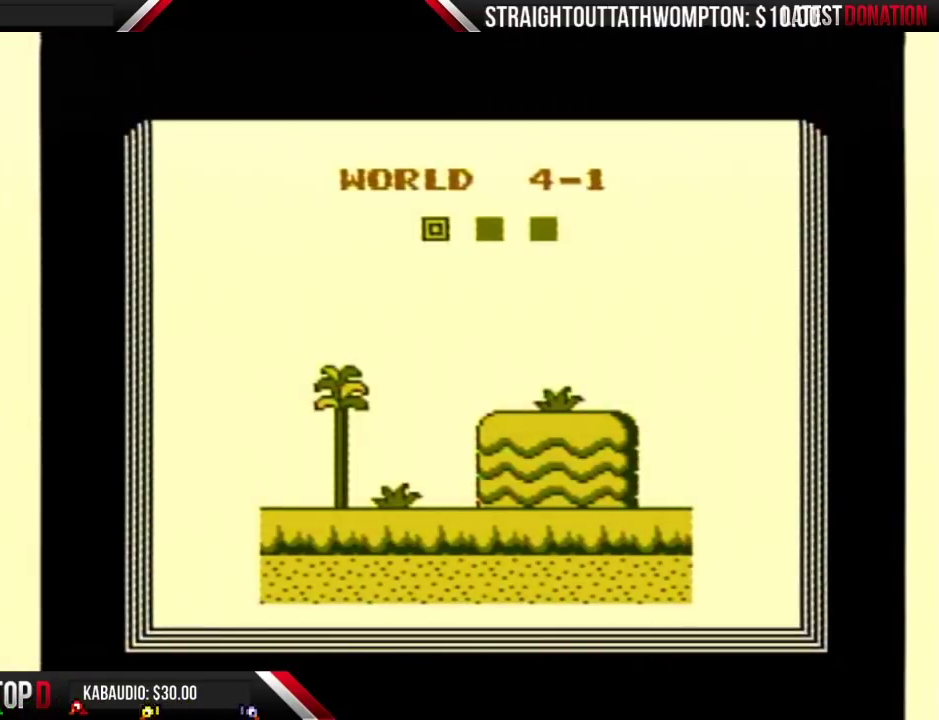
{"buttons": [], "events": []}
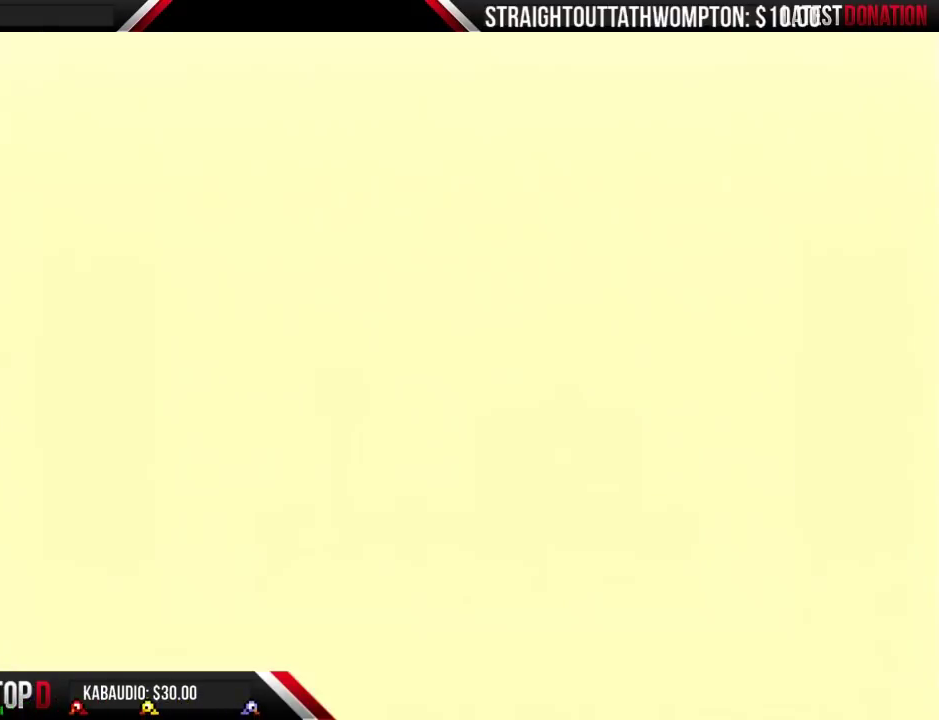
{"buttons": ["B"], "events": [[500, "B", "down"]]}
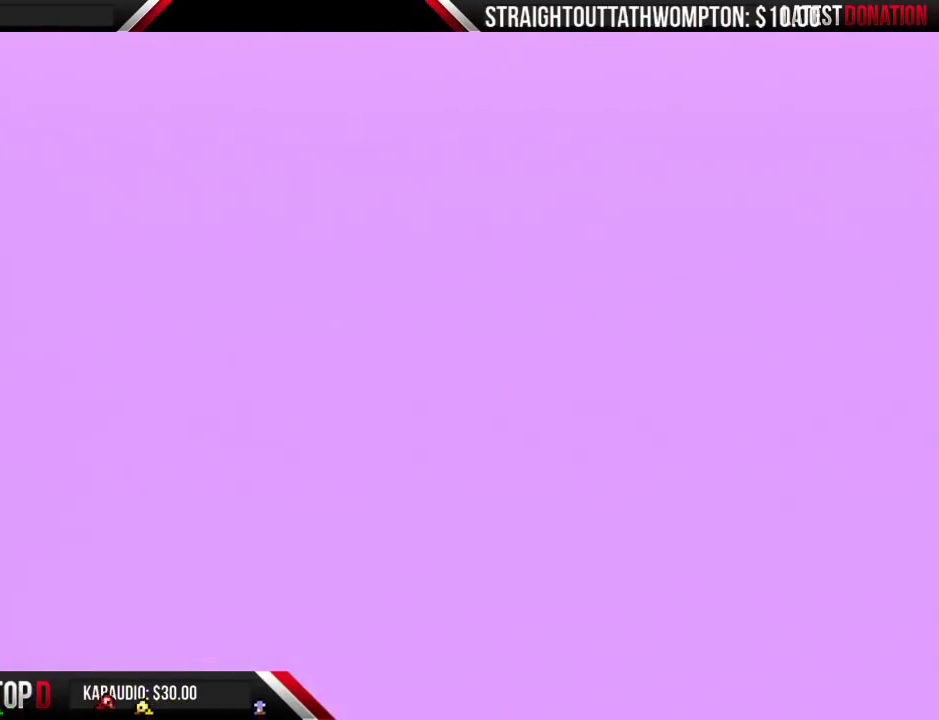
{"buttons": ["B", "DPAD_RIGHT"], "events": [[467, "DPAD_RIGHT", "down"]]}
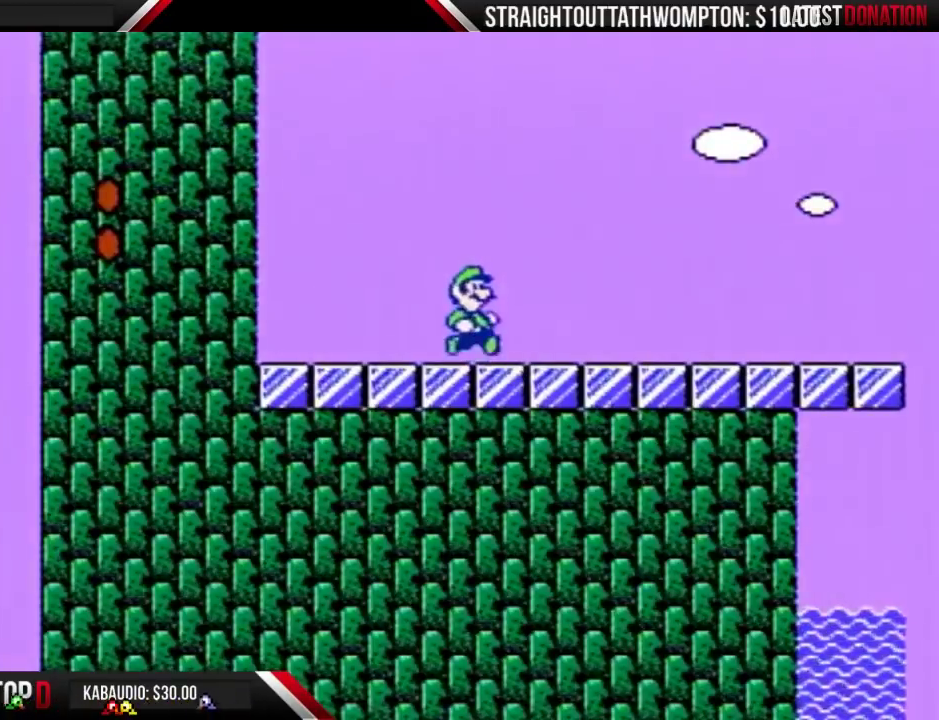
{"buttons": ["B", "DPAD_RIGHT"], "events": []}